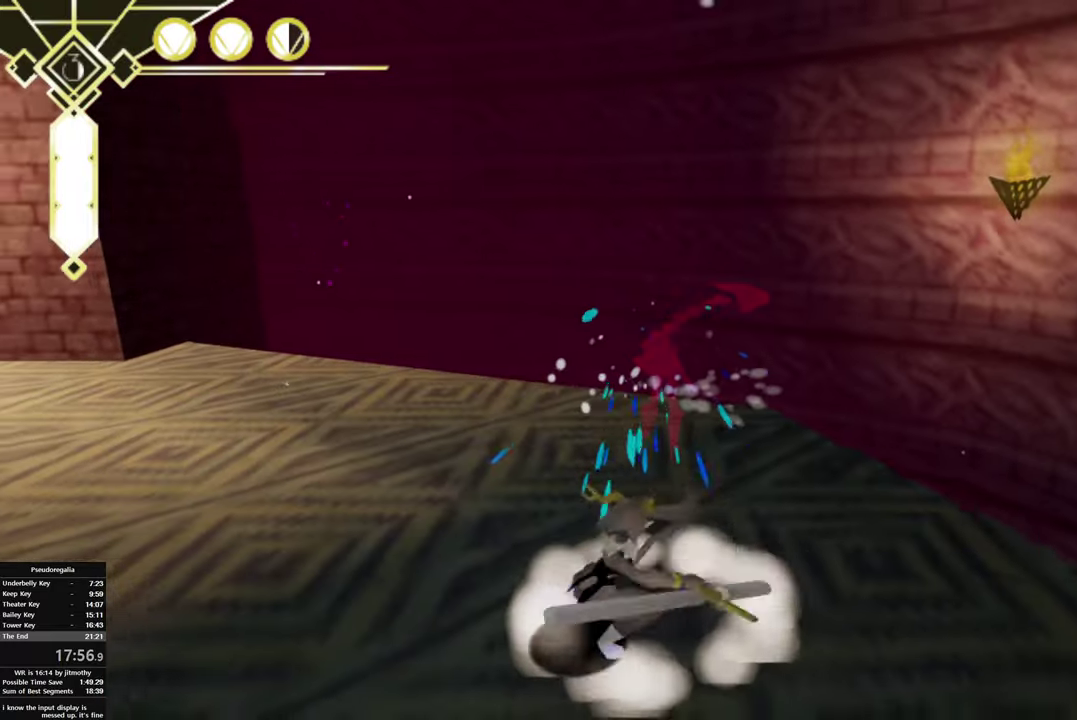
Gameplay with a controller (PlayStation layout); each line is a JSON object with the inputs held at the frame after it. "events" lists button and stick changes between this image and that frame as [ms after this image, input, new state], when the widget could be followed in between. This overlay highlights the sticks when they move; stick clicks (L3 R3) are not distinguishable. This document gives stick clicks only as held states, not as events.
{"buttons": ["R1"], "left_stick": "left", "right_stick": "left", "events": [[33, "CIRCLE", "down"], [50, "left_stick", "center"], [183, "CROSS", "down"], [200, "left_stick", "left"], [217, "CIRCLE", "up"], [250, "CROSS", "up"], [300, "right_stick", "left"], [483, "R1", "down"]]}
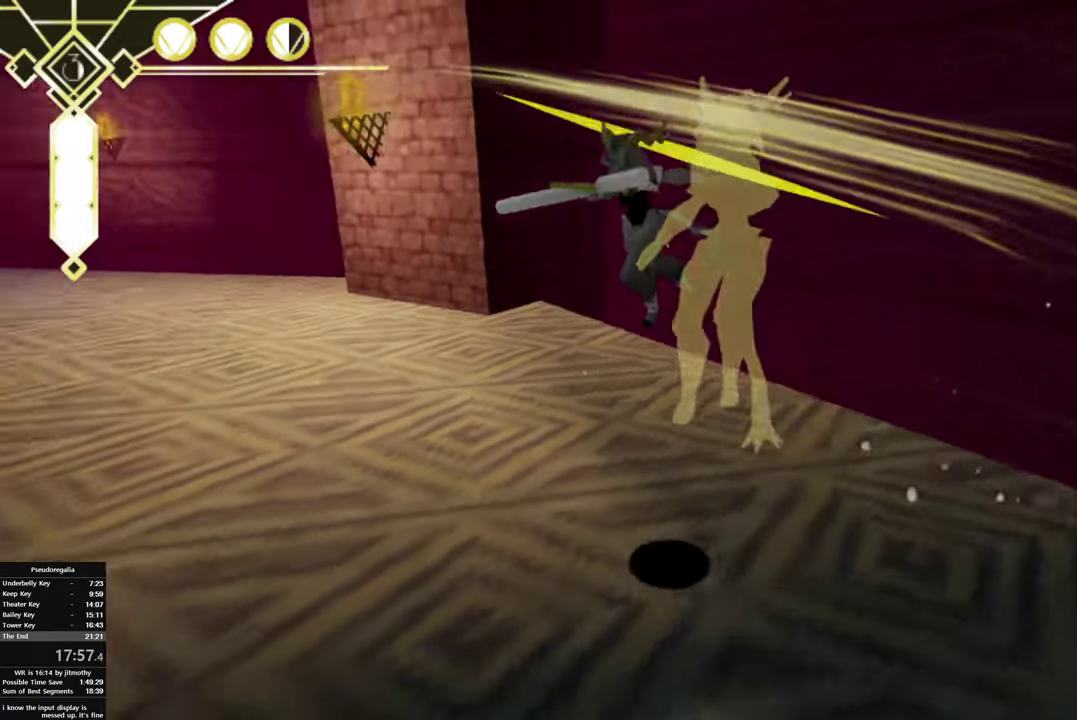
{"buttons": ["R1"], "left_stick": "center", "right_stick": "center", "events": [[267, "left_stick", "center"], [450, "right_stick", "center"]]}
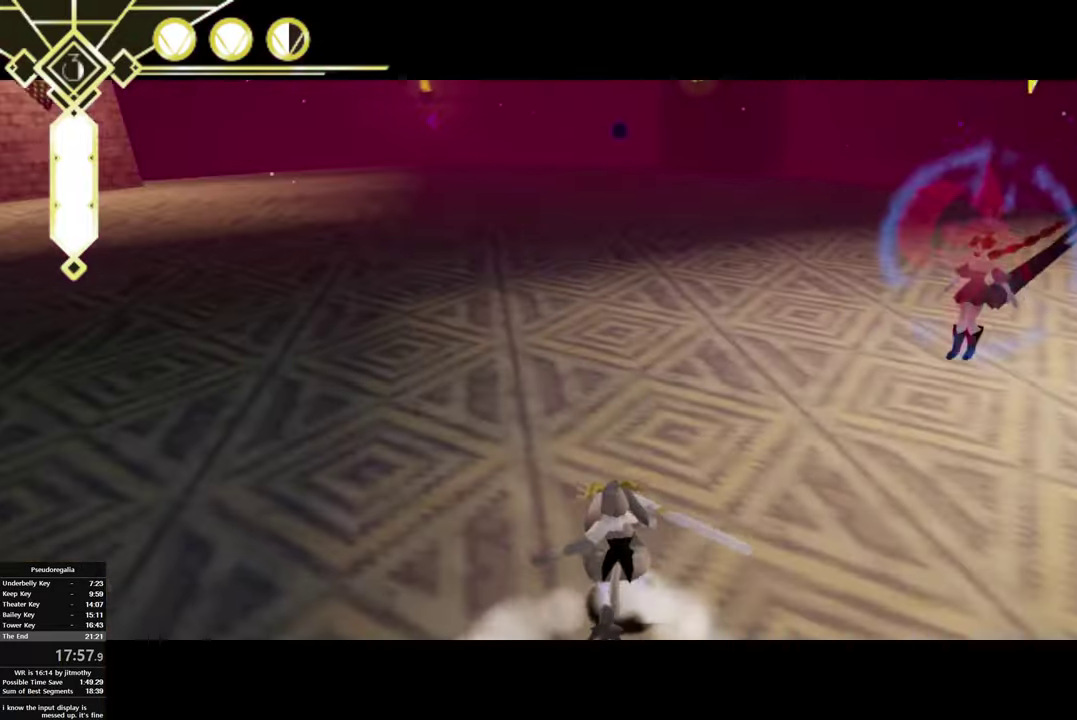
{"buttons": ["CROSS", "CIRCLE"], "left_stick": "right", "right_stick": "center", "events": [[133, "R1", "up"], [133, "left_stick", "right"], [350, "CIRCLE", "down"], [467, "CROSS", "down"]]}
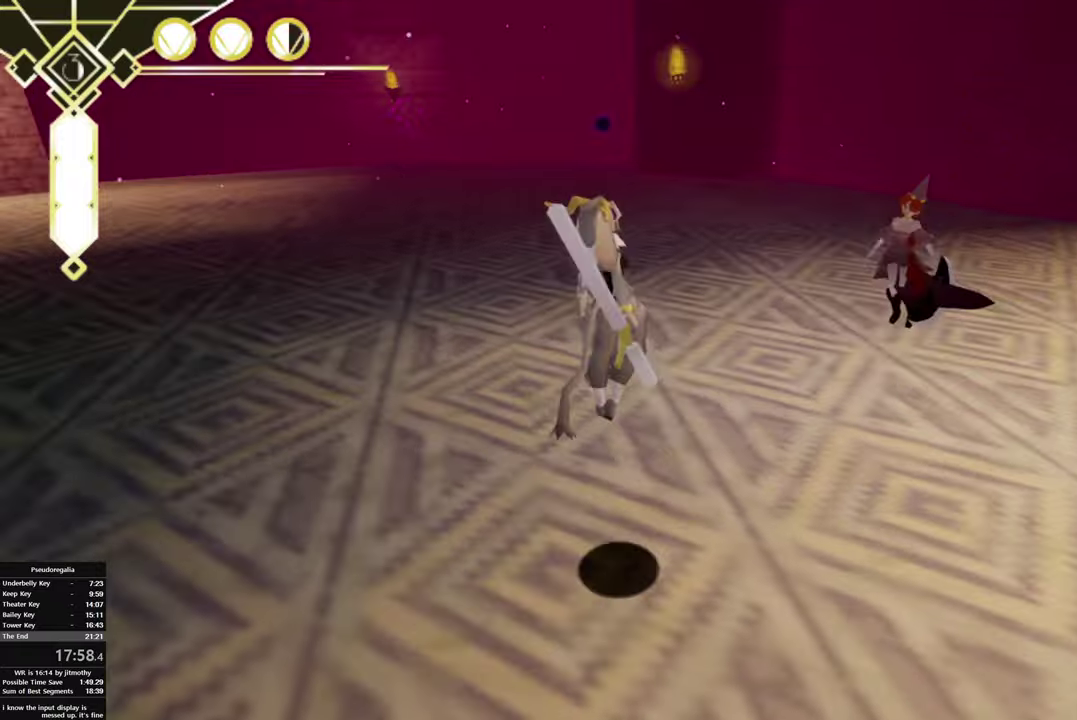
{"buttons": [], "left_stick": "right", "right_stick": "center", "events": [[84, "CIRCLE", "up"], [100, "CROSS", "up"], [184, "CROSS", "down"], [334, "CROSS", "up"]]}
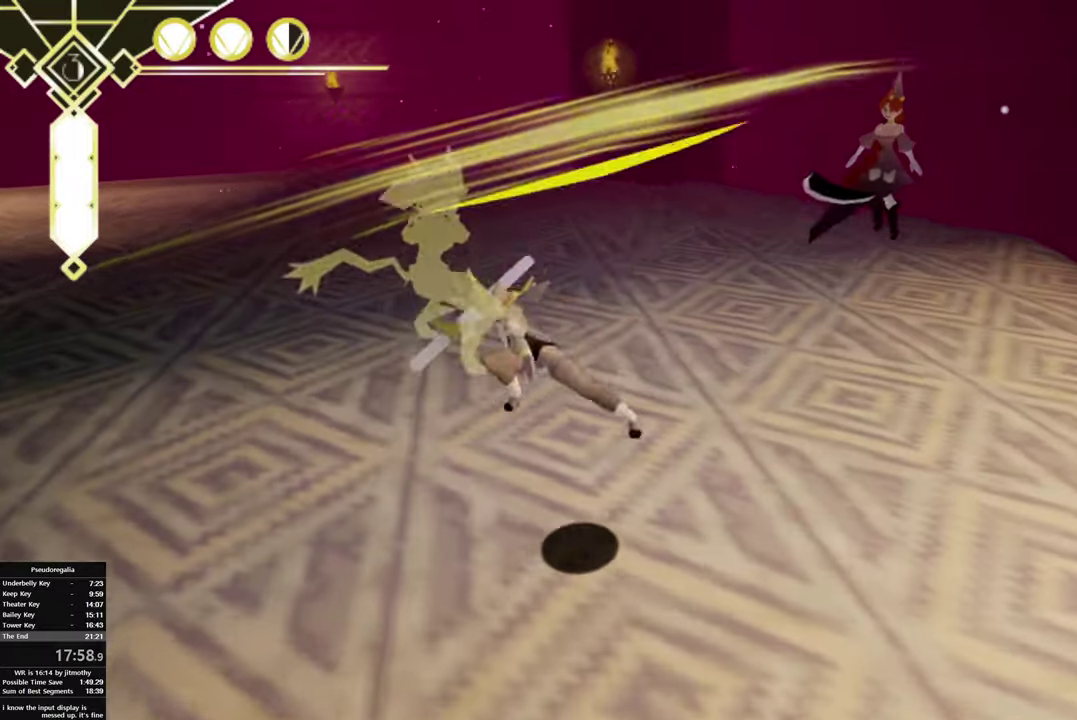
{"buttons": [], "left_stick": "down-left", "right_stick": "right", "events": [[134, "left_stick", "center"], [234, "left_stick", "left"], [384, "right_stick", "right"], [467, "left_stick", "down-left"]]}
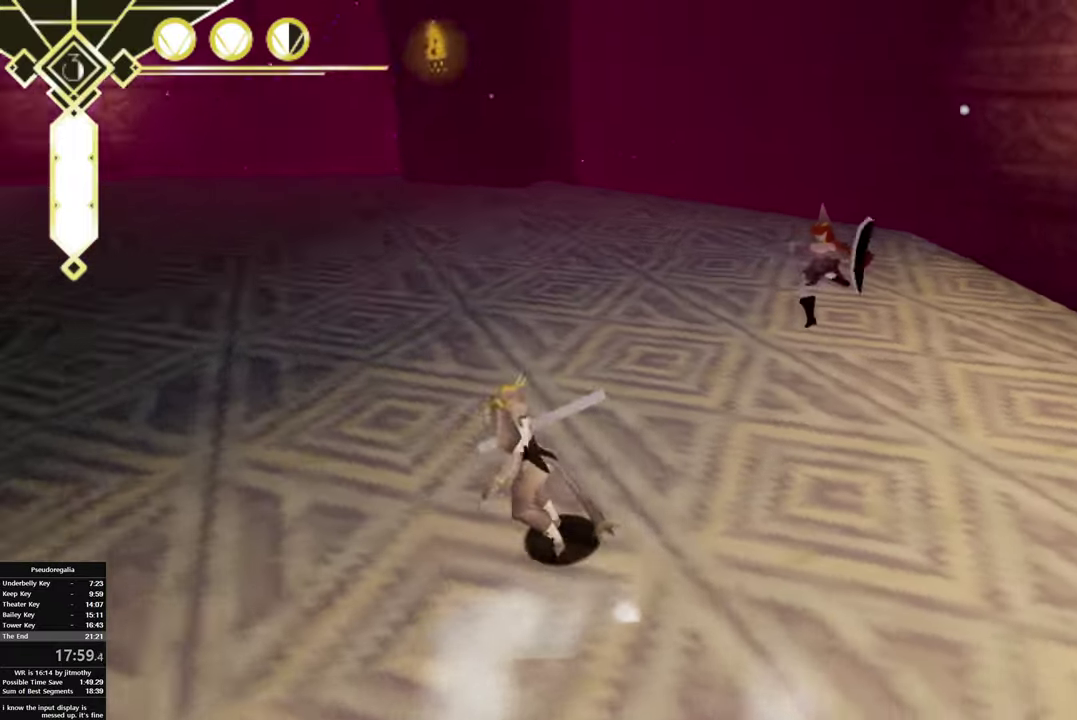
{"buttons": [], "left_stick": "down-left", "right_stick": "right"}